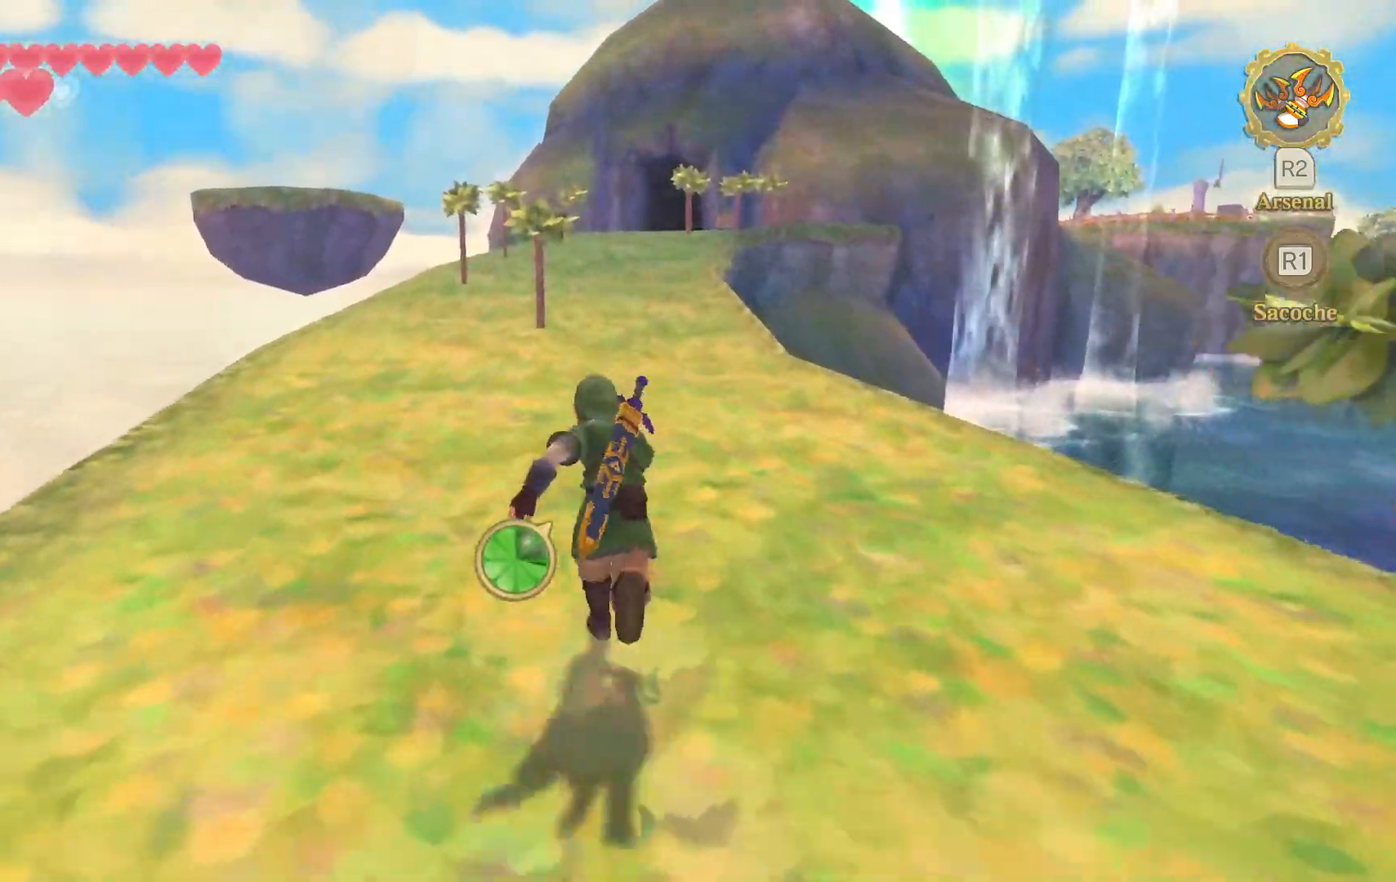
Gameplay with a controller (PlayStation layout); each line is a JSON object with the inputs held at the frame after it (dt_ms = milliseconds from this image to that frame). "events" lists button and stick changes between this image and that frame as [ms after this image, input, new state], when the widget could be followed in between. Not read: L3 R3.
{"dt_ms": 500, "buttons": ["CROSS"], "left_stick": "up", "right_stick": "center", "events": []}
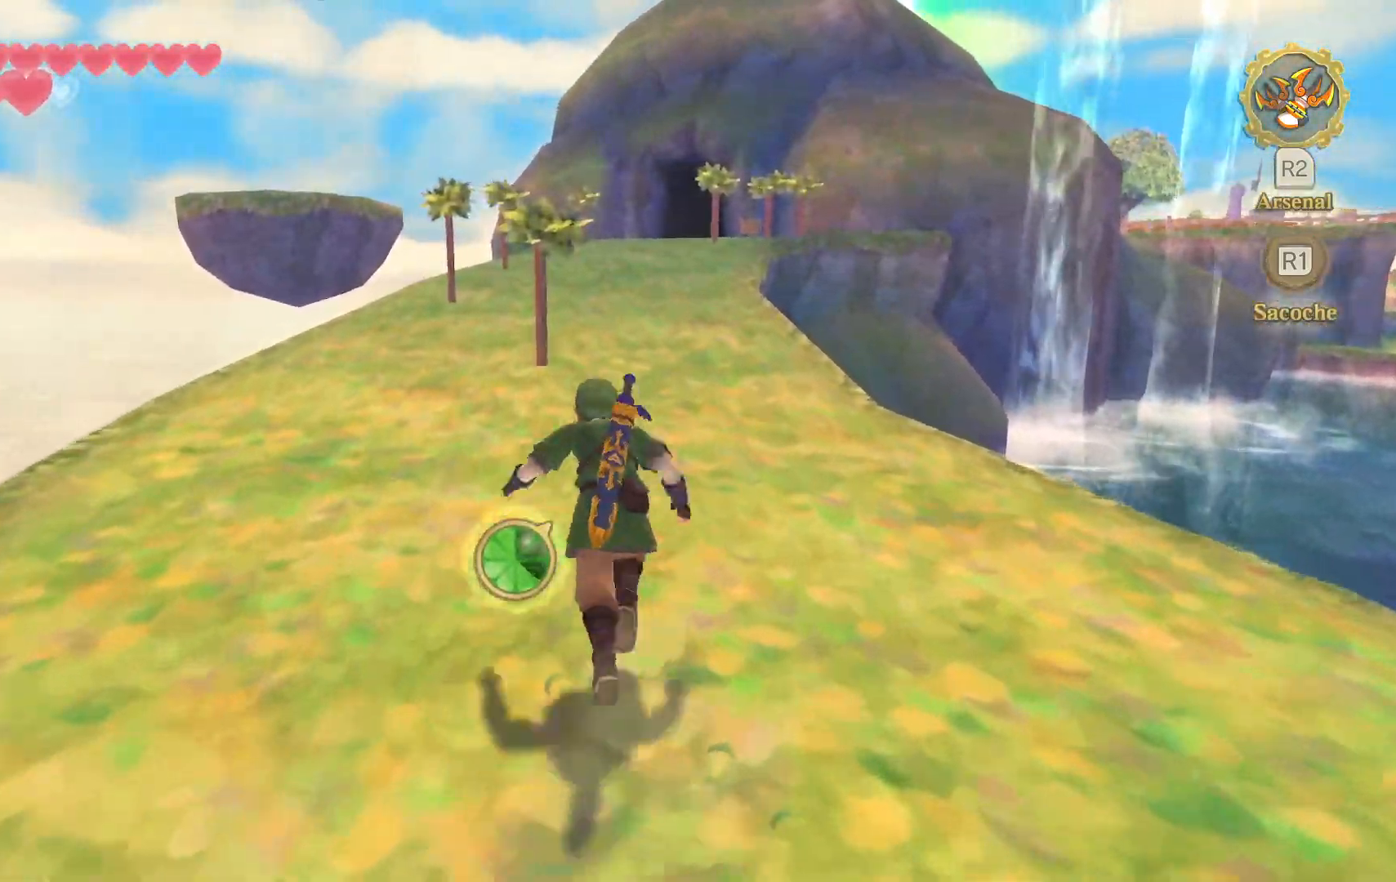
{"dt_ms": 500, "buttons": ["CROSS"], "left_stick": "up", "right_stick": "center", "events": []}
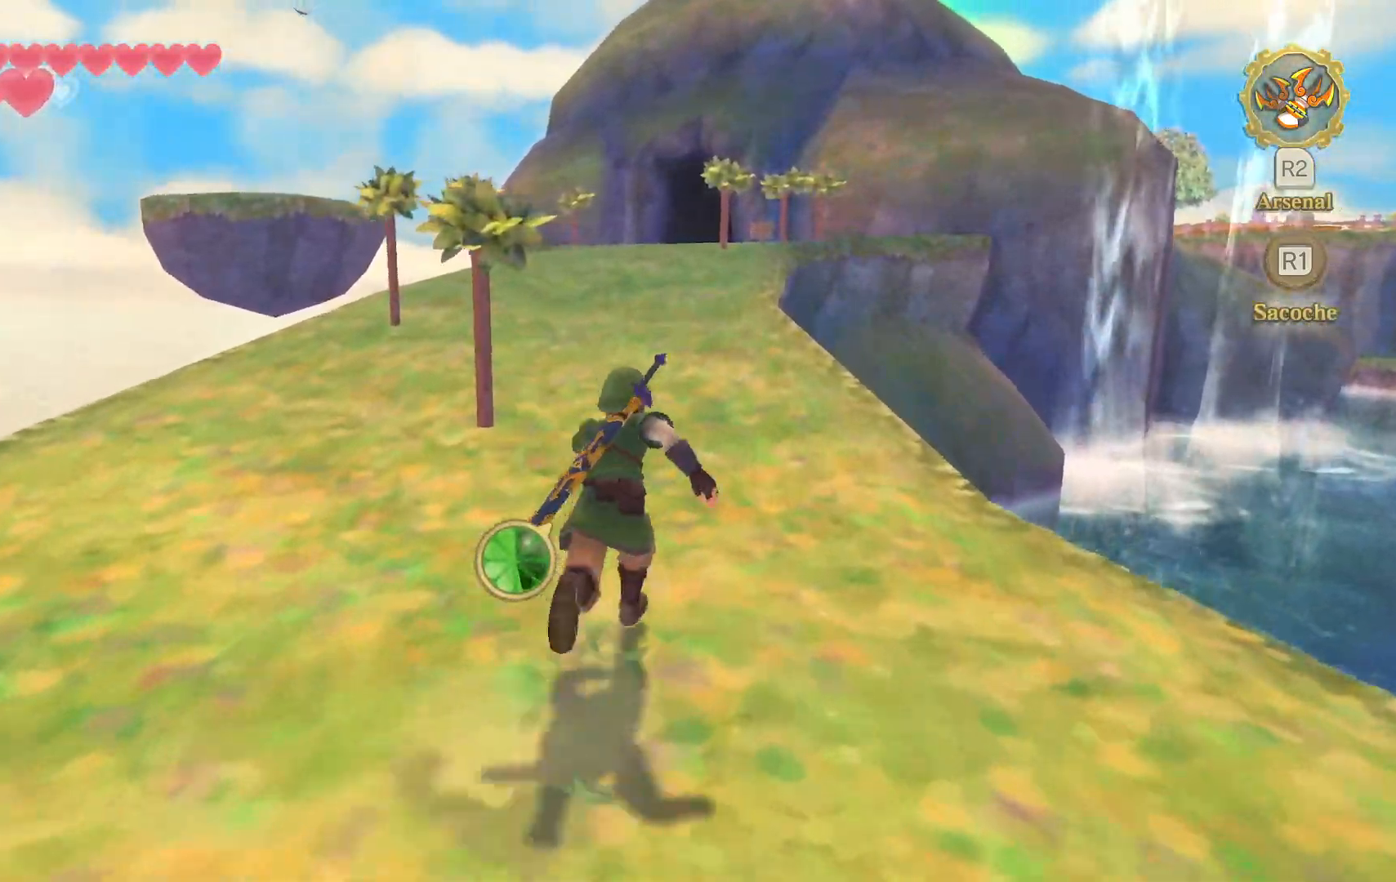
{"dt_ms": 500, "buttons": ["CROSS"], "left_stick": "up", "right_stick": "center", "events": []}
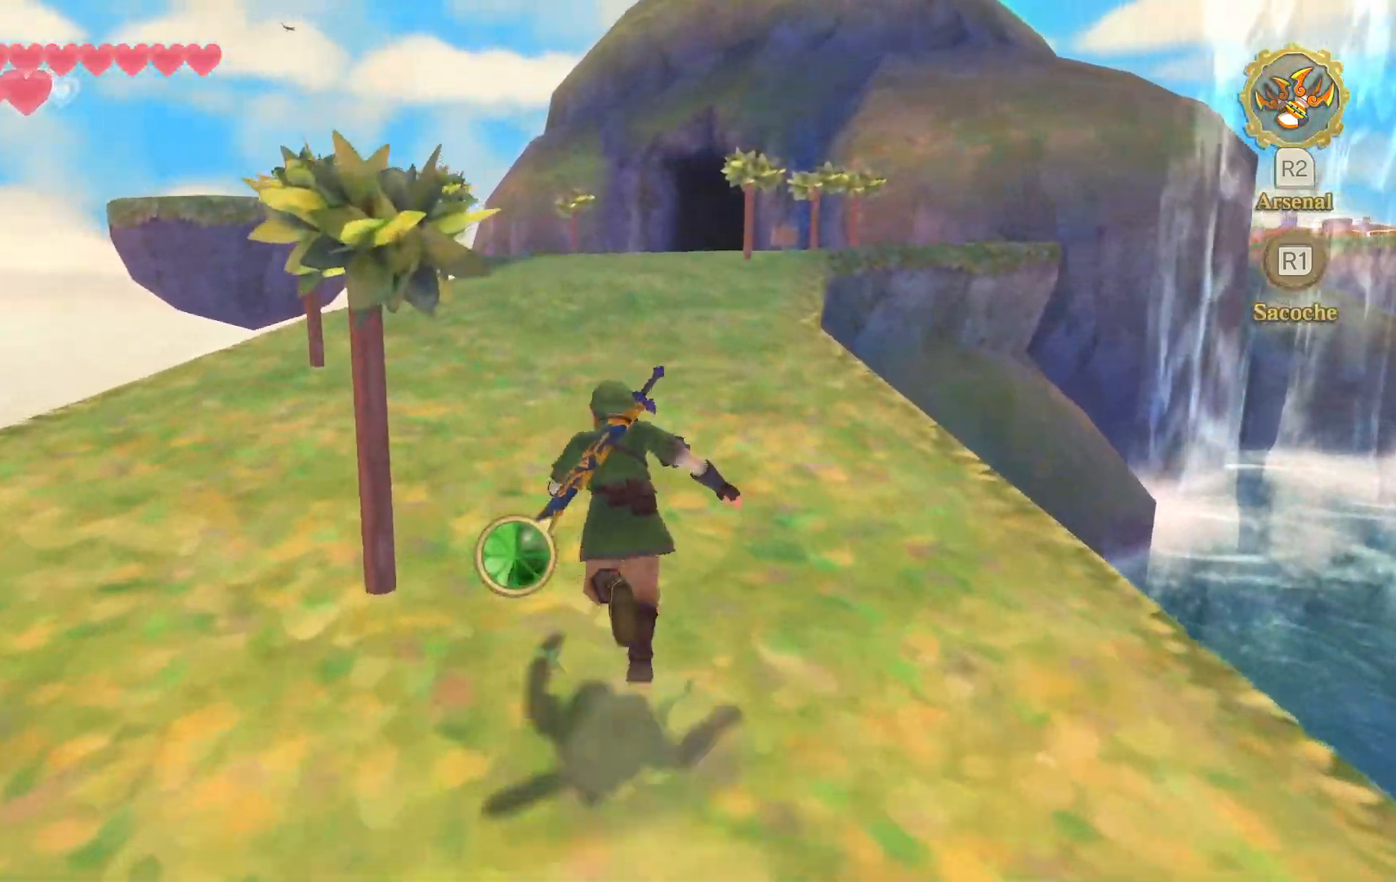
{"dt_ms": 500, "buttons": ["CROSS"], "left_stick": "up", "right_stick": "center", "events": []}
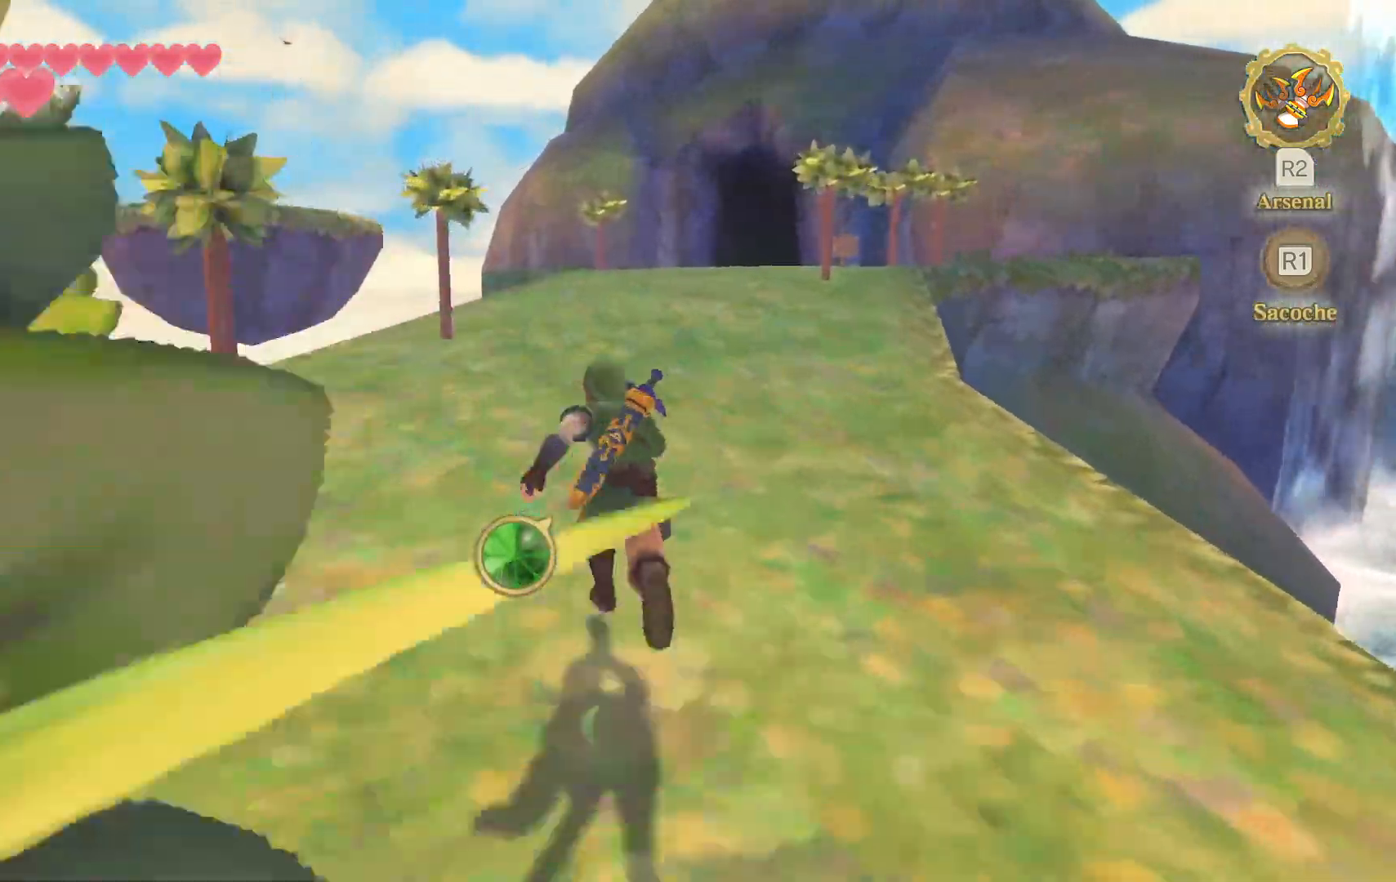
{"dt_ms": 1000, "buttons": ["L1"], "left_stick": "up", "right_stick": "center"}
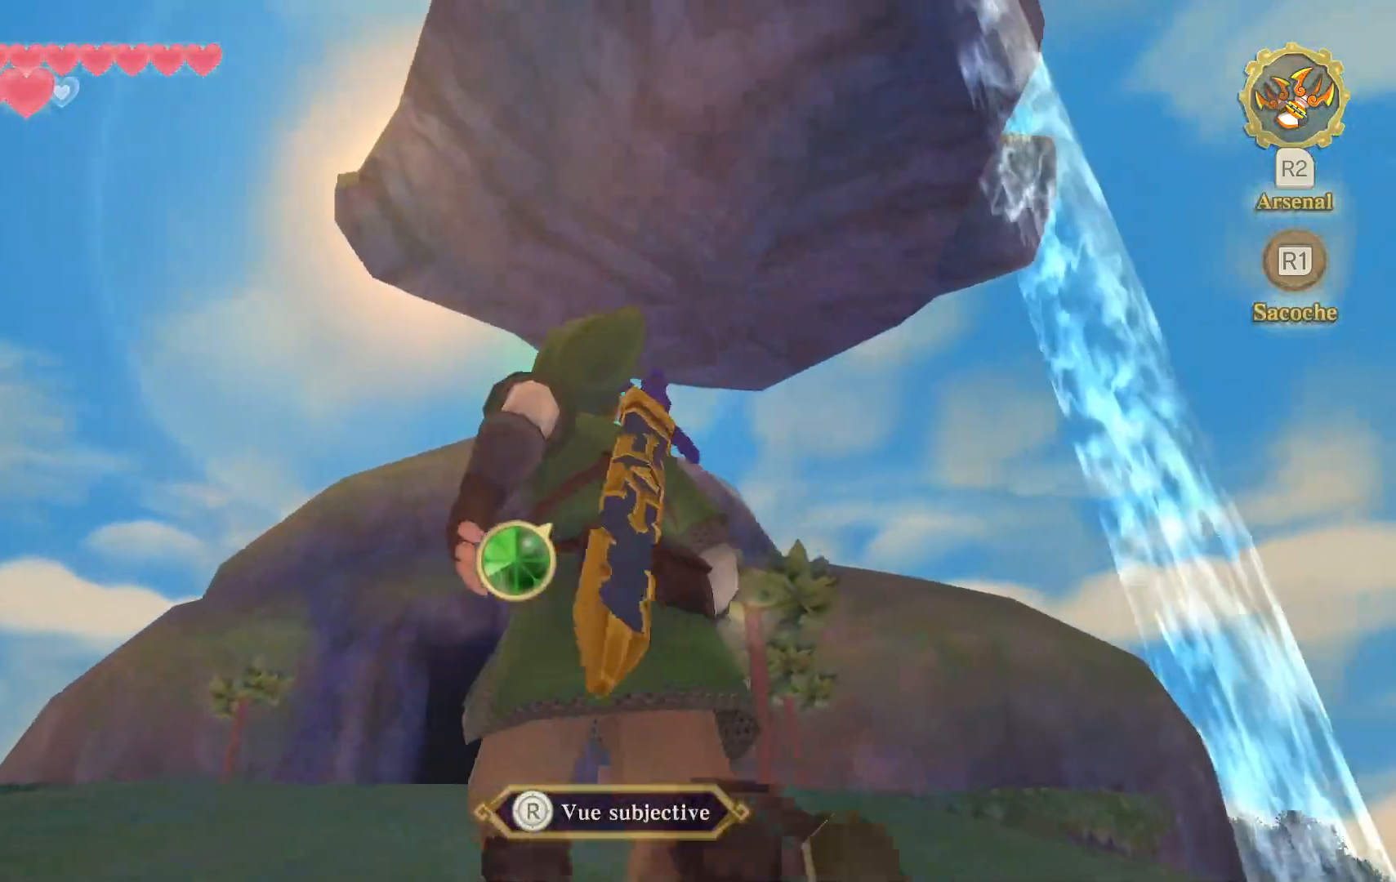
{"dt_ms": 500, "buttons": ["L1", "L2"], "left_stick": "up-left", "right_stick": "right"}
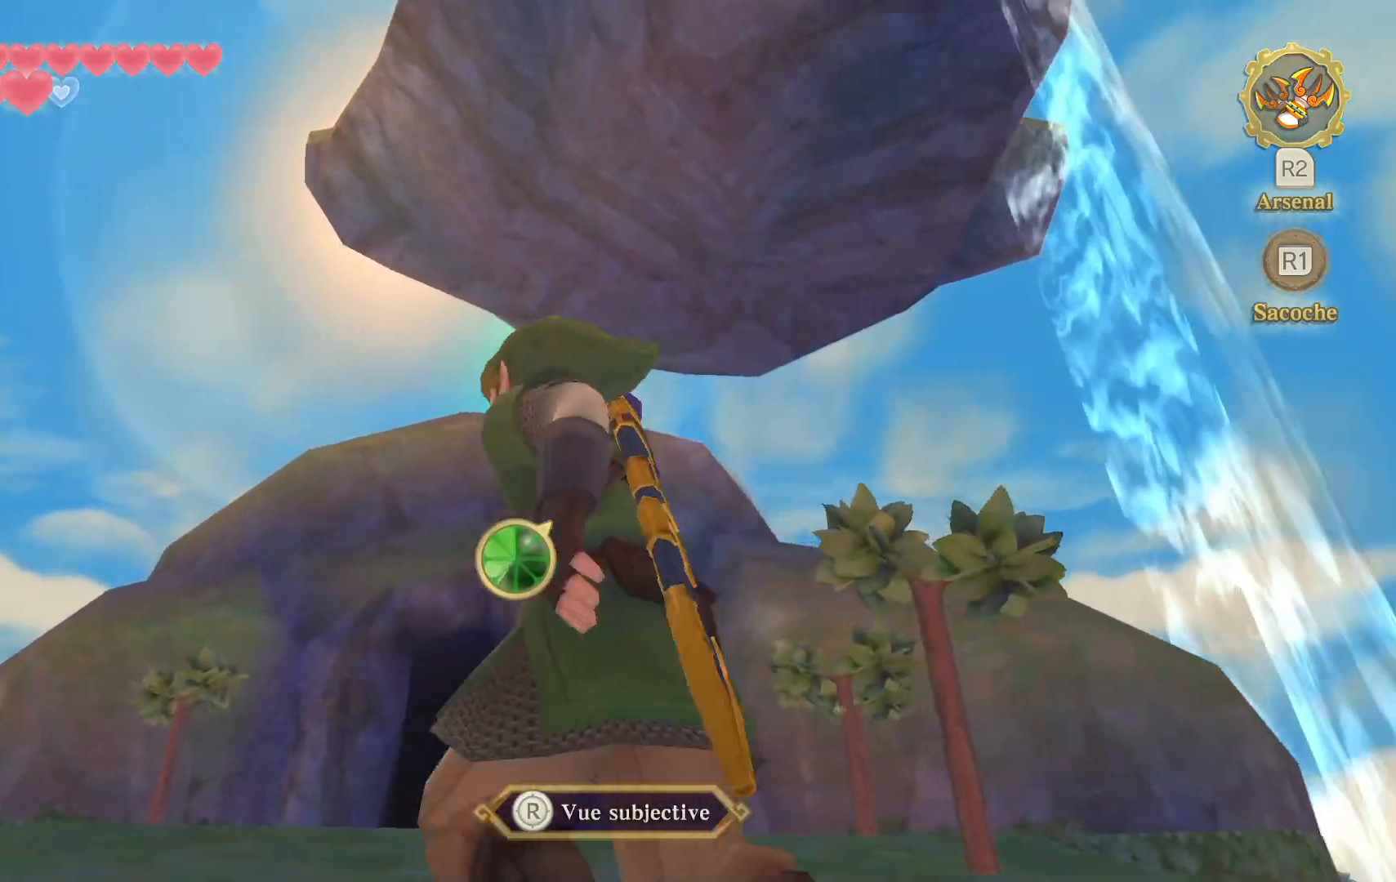
{"dt_ms": 500, "buttons": ["L1"], "left_stick": "center", "right_stick": "center", "events": [[83, "left_stick", "center"], [117, "right_stick", "up-right"], [150, "L2", "up"], [333, "right_stick", "center"]]}
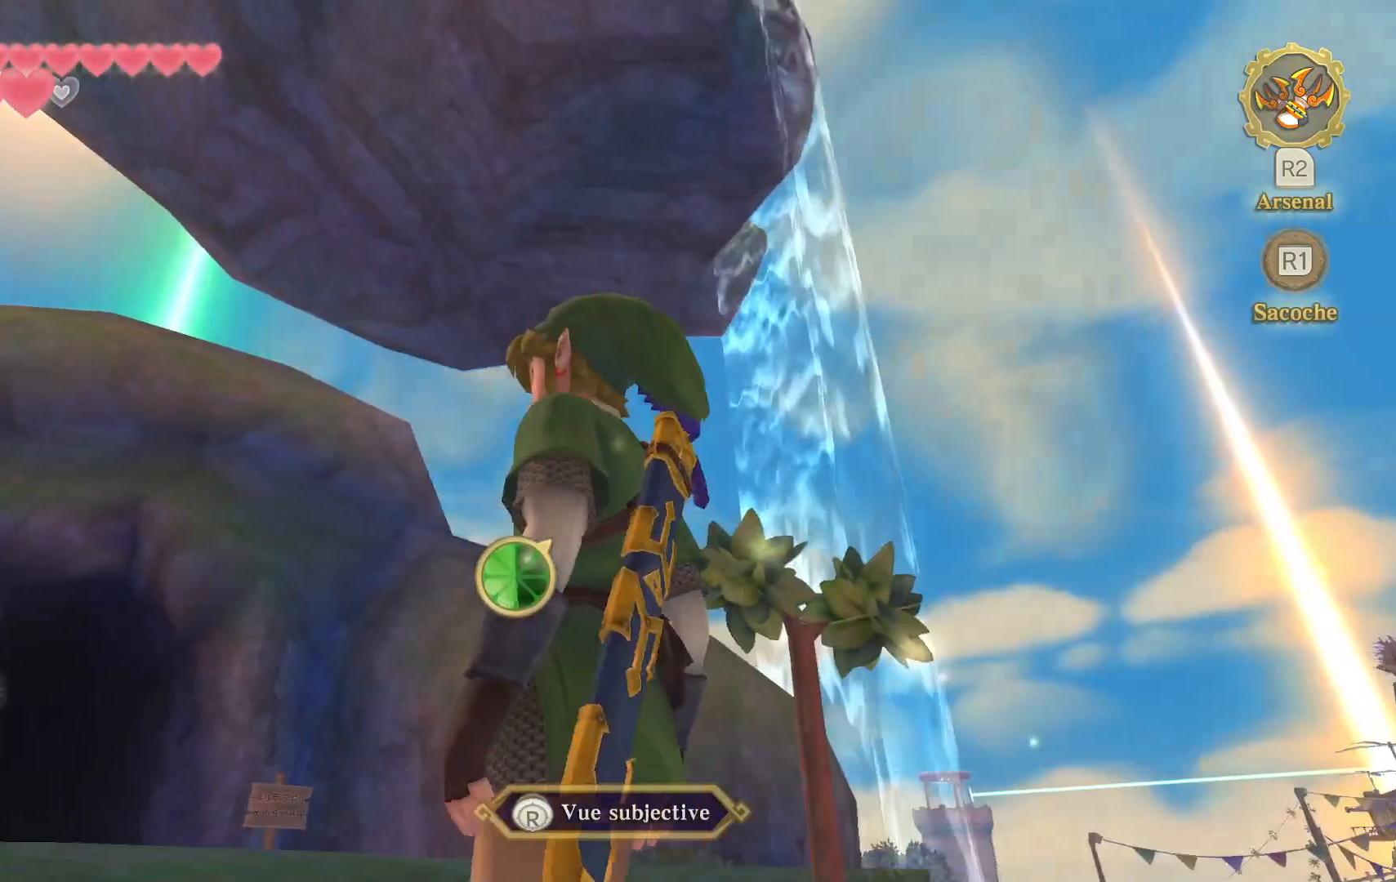
{"dt_ms": 500, "buttons": ["L1"], "left_stick": "center", "right_stick": "left", "events": [[167, "right_stick", "left"]]}